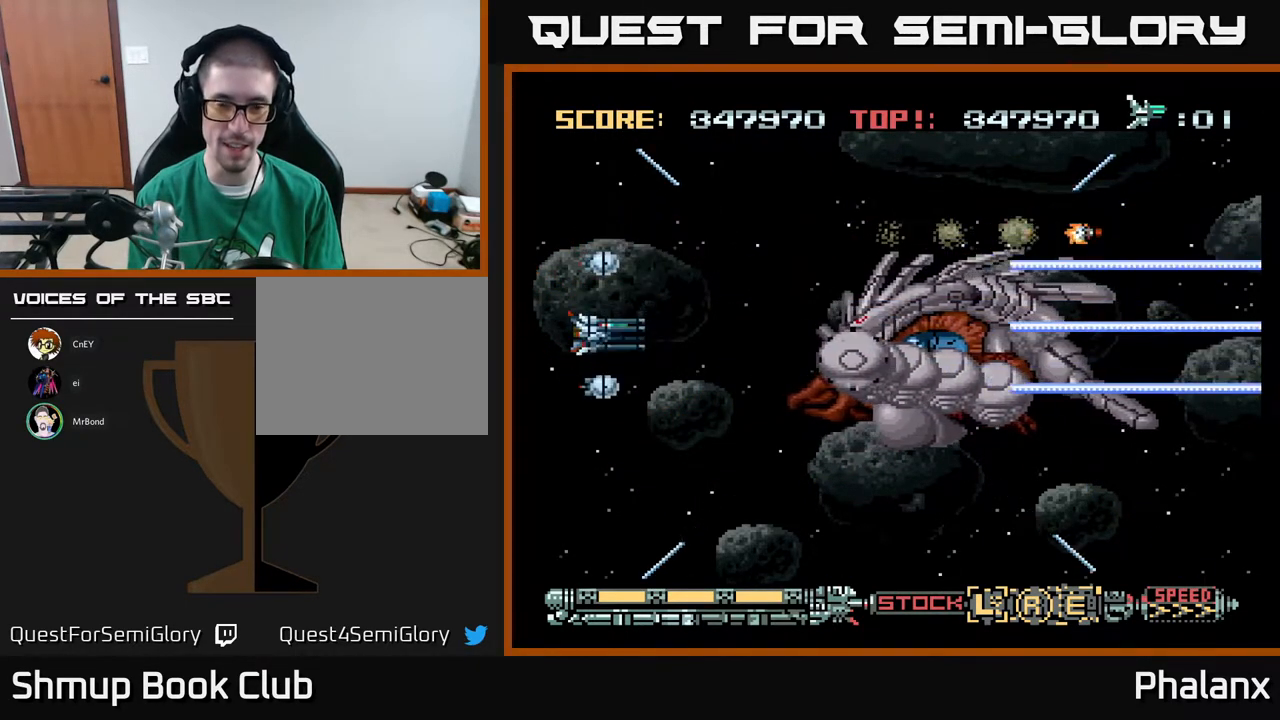
Gameplay with a controller (Xbox layout); each line is a JSON object with the inputs held at the frame after it. "events" lists button and stick changes between this image and that frame as [ms after this image, input, new state], when the widget could be followed in between. Not read: left_stick.
{"buttons": ["A"], "right_stick": "center", "events": []}
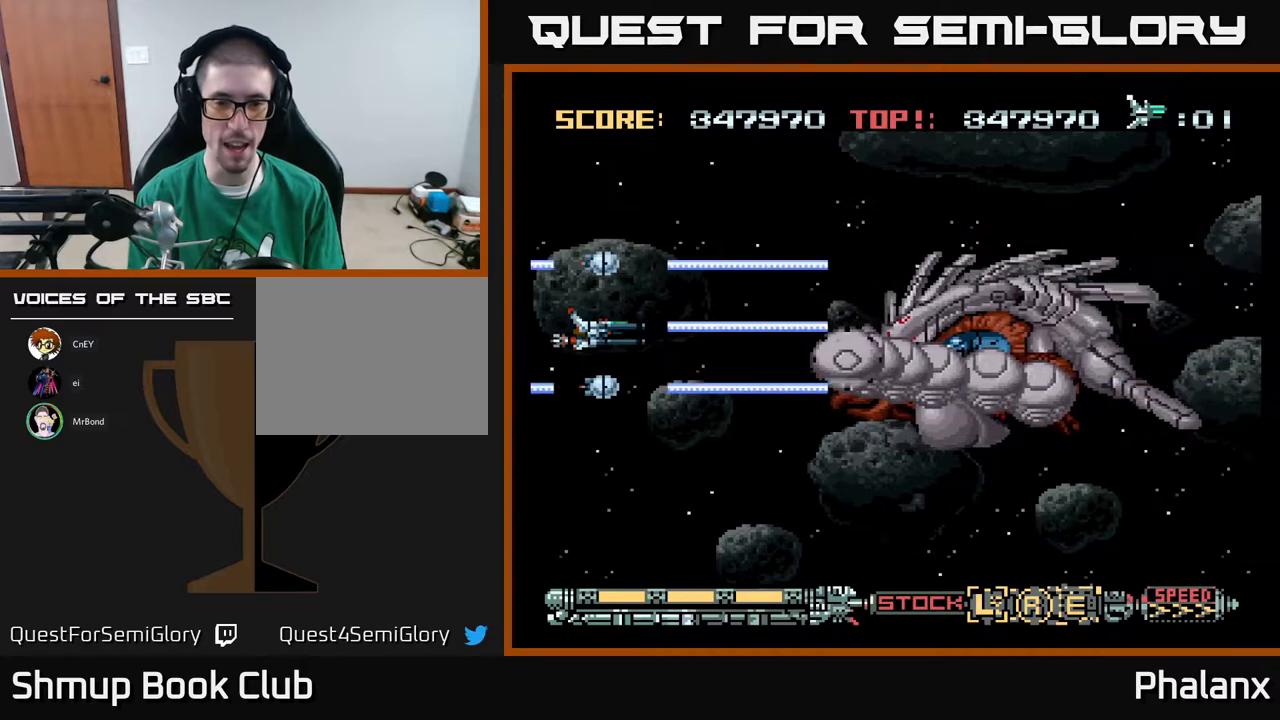
{"buttons": ["A"], "right_stick": "center", "events": []}
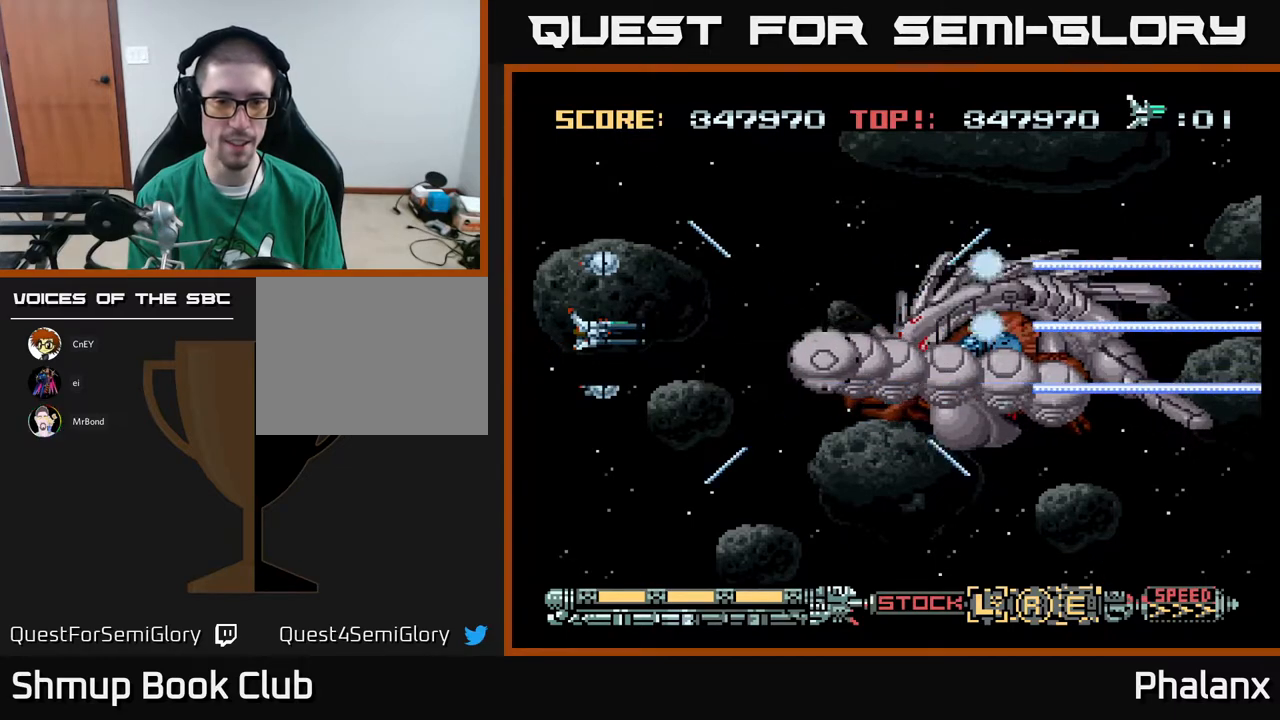
{"buttons": ["A"], "right_stick": "center", "events": [[33, "DPAD_DOWN", "down"], [133, "DPAD_DOWN", "up"]]}
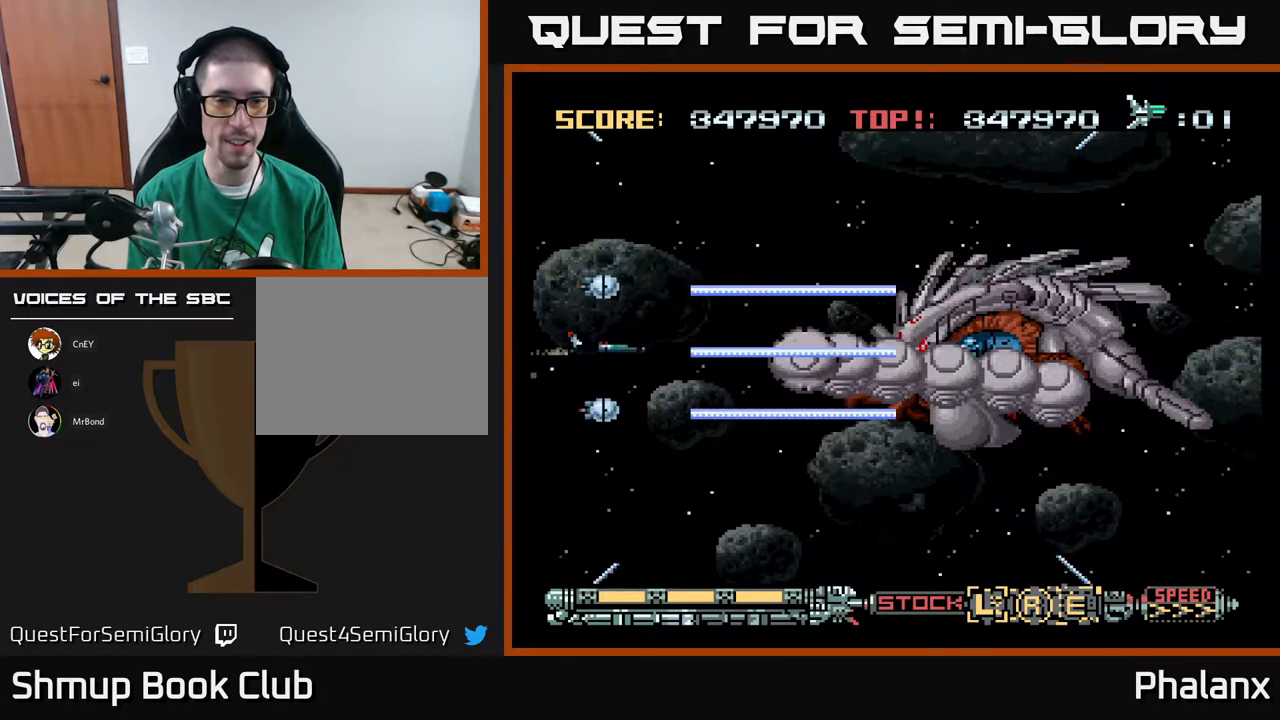
{"buttons": ["A"], "right_stick": "center", "events": []}
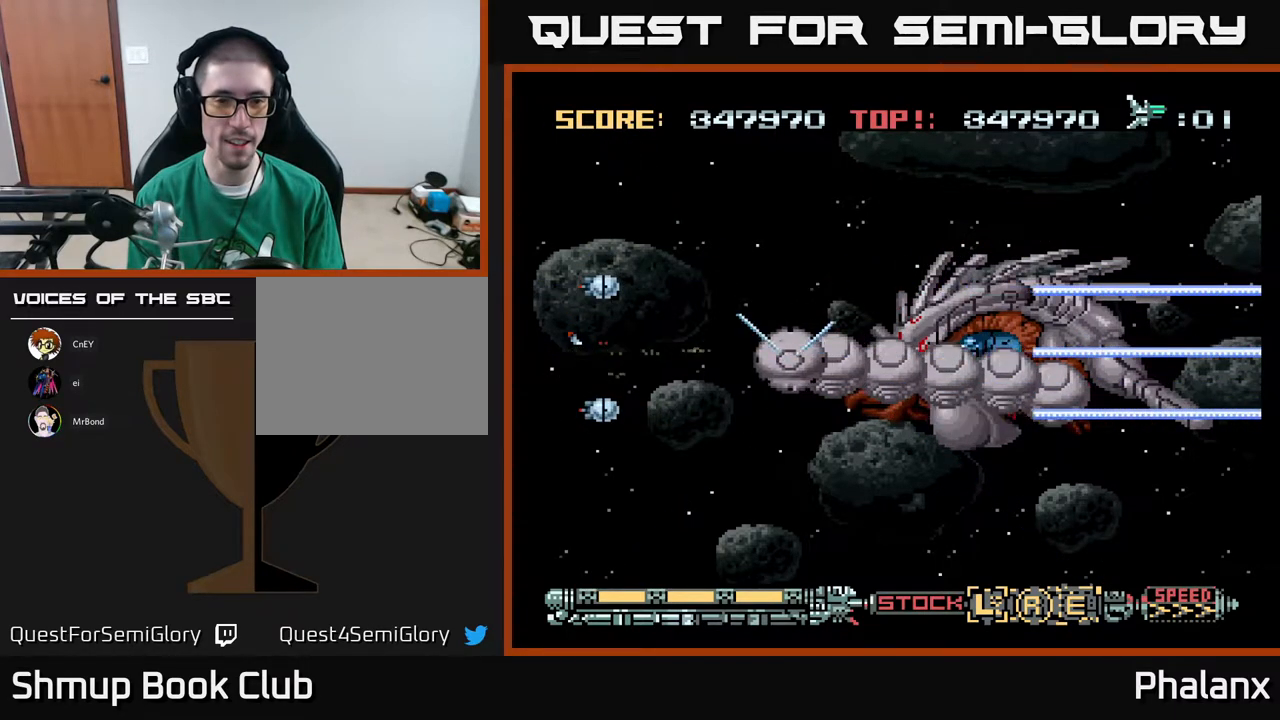
{"buttons": ["A"], "right_stick": "center", "events": []}
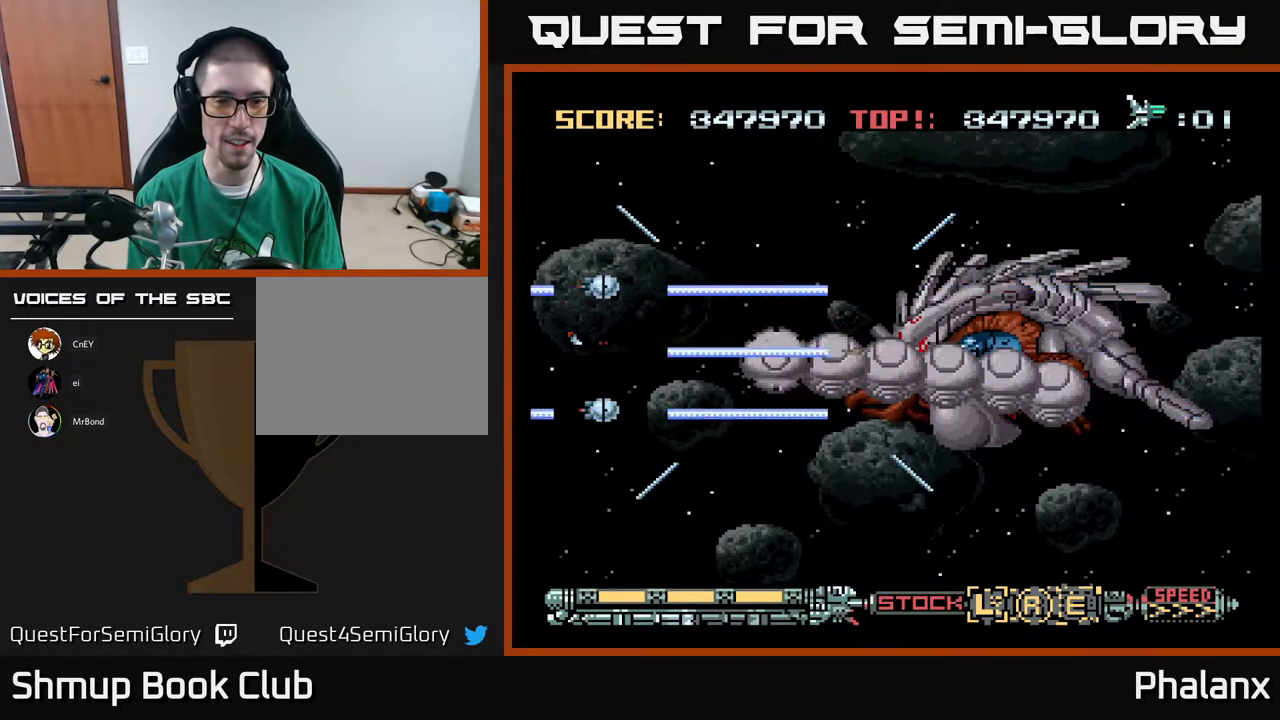
{"buttons": ["A"], "right_stick": "center", "events": []}
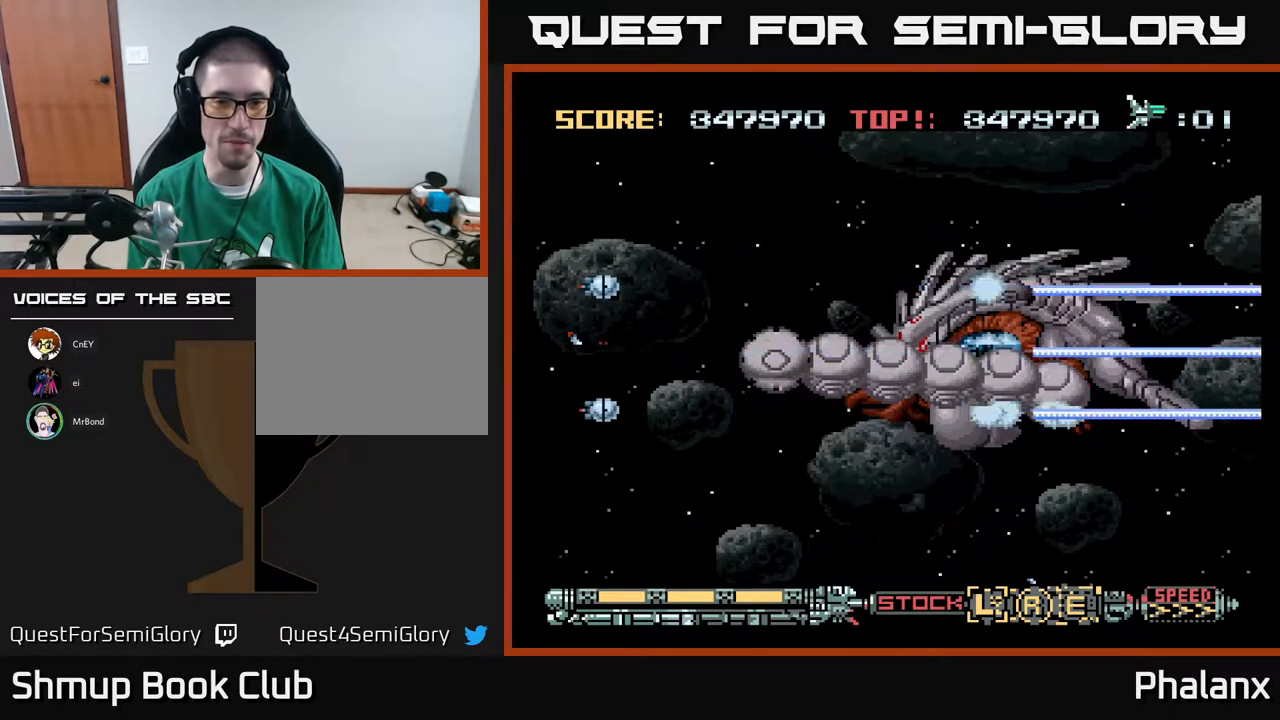
{"buttons": ["A"], "right_stick": "center", "events": []}
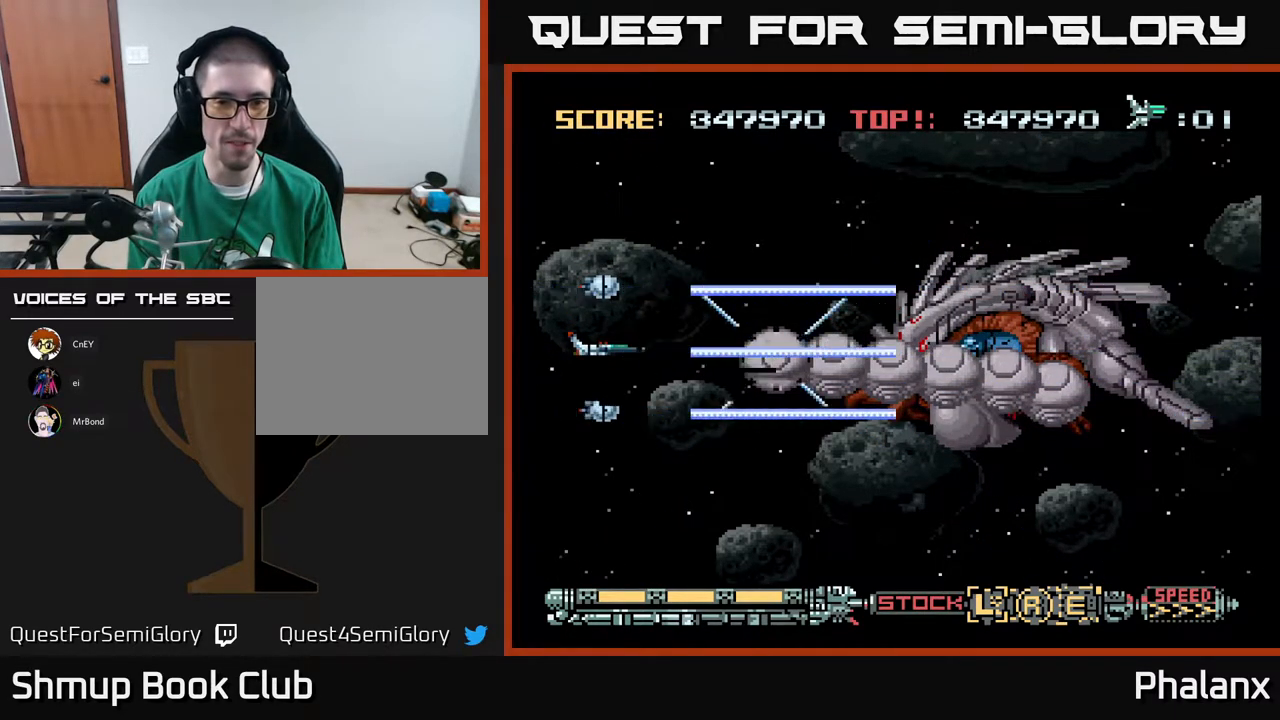
{"buttons": ["A"], "right_stick": "center", "events": []}
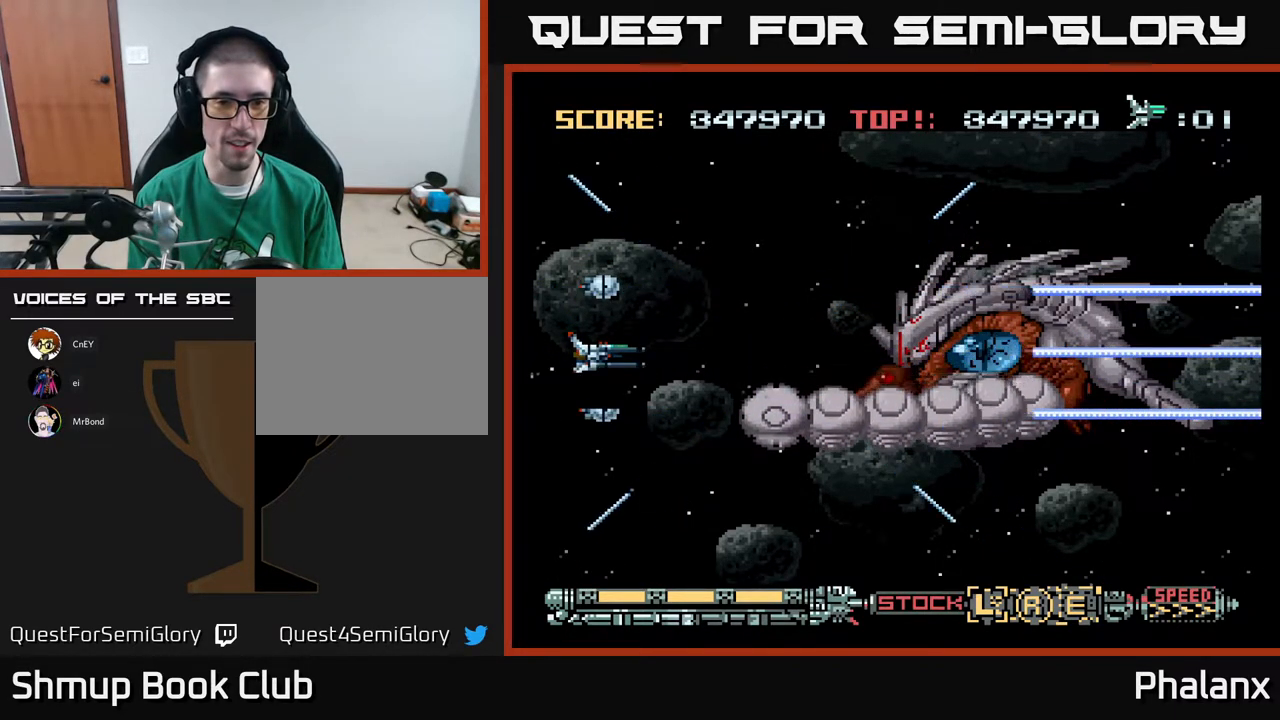
{"buttons": ["A", "DPAD_DOWN"], "right_stick": "center", "events": [[483, "DPAD_DOWN", "down"]]}
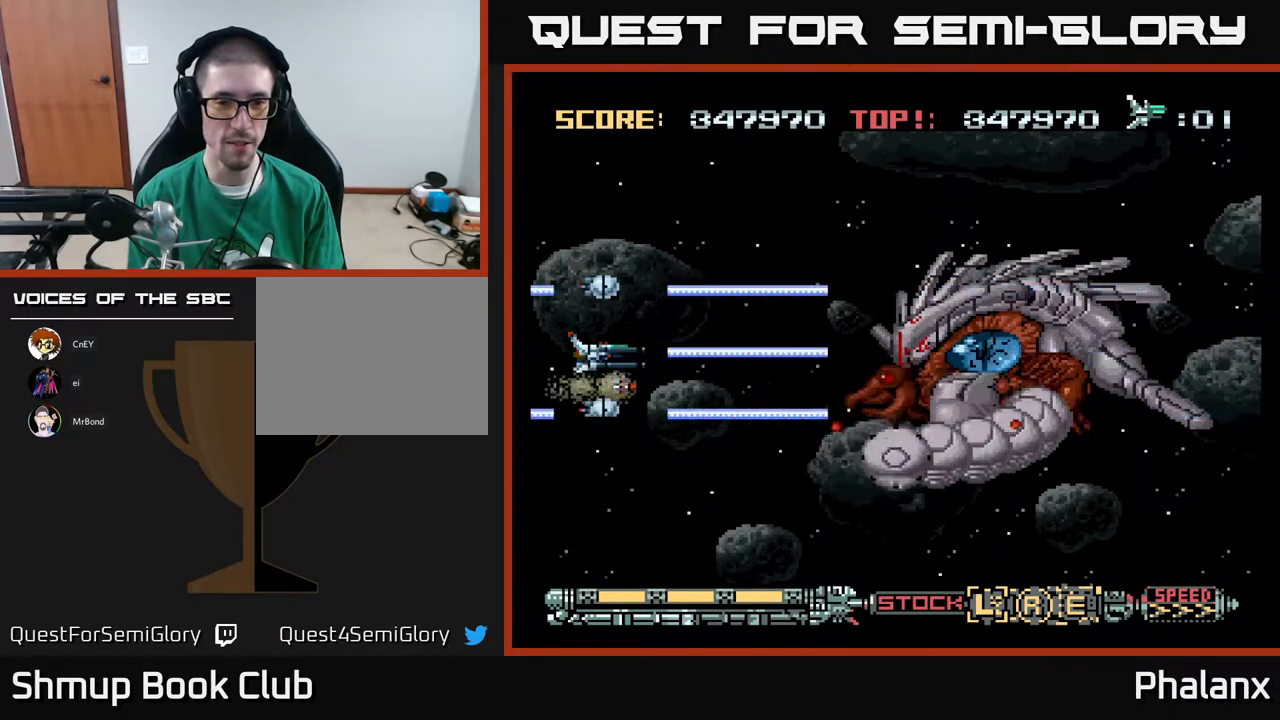
{"buttons": ["A"], "right_stick": "center", "events": [[117, "DPAD_DOWN", "up"]]}
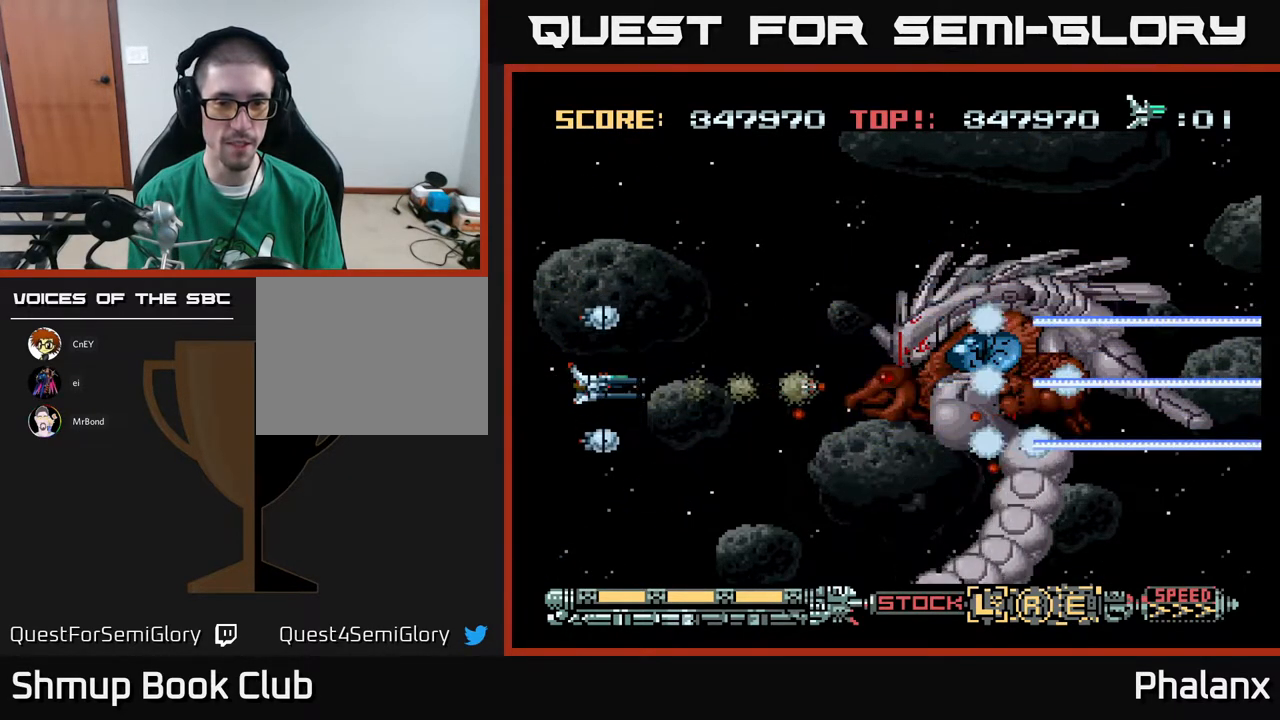
{"buttons": ["A"], "right_stick": "center", "events": []}
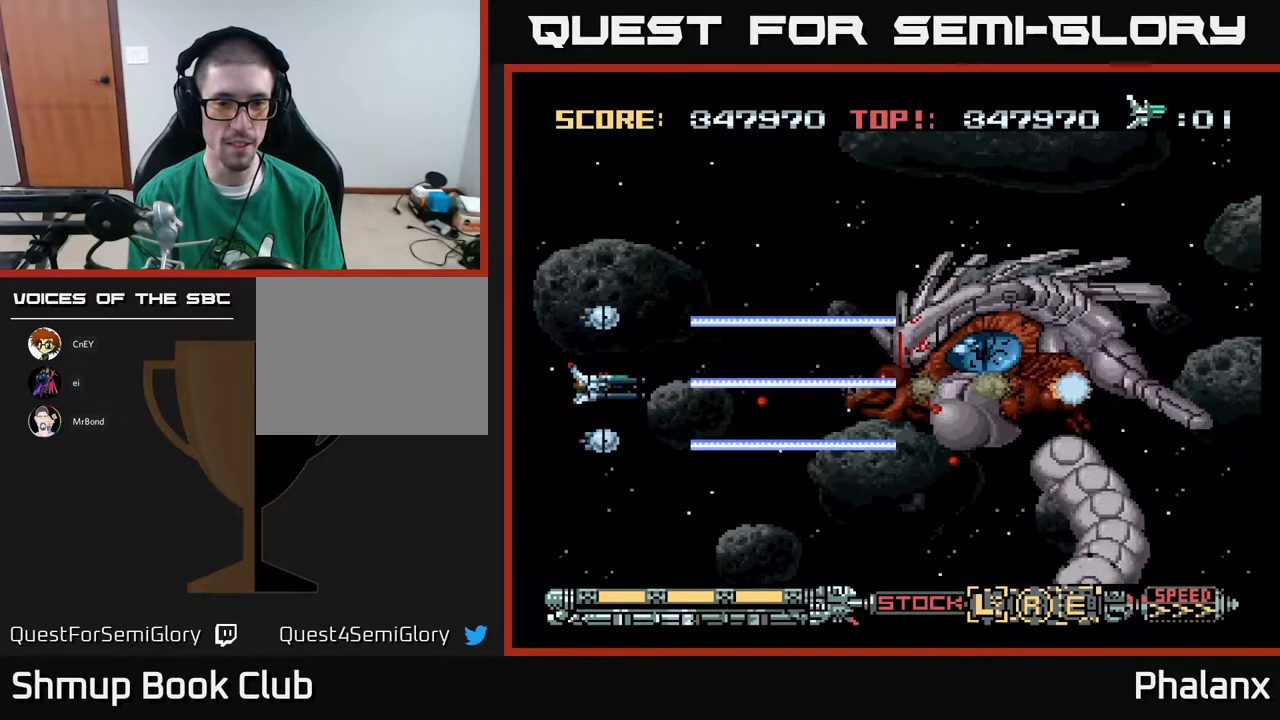
{"buttons": ["A"], "right_stick": "center", "events": []}
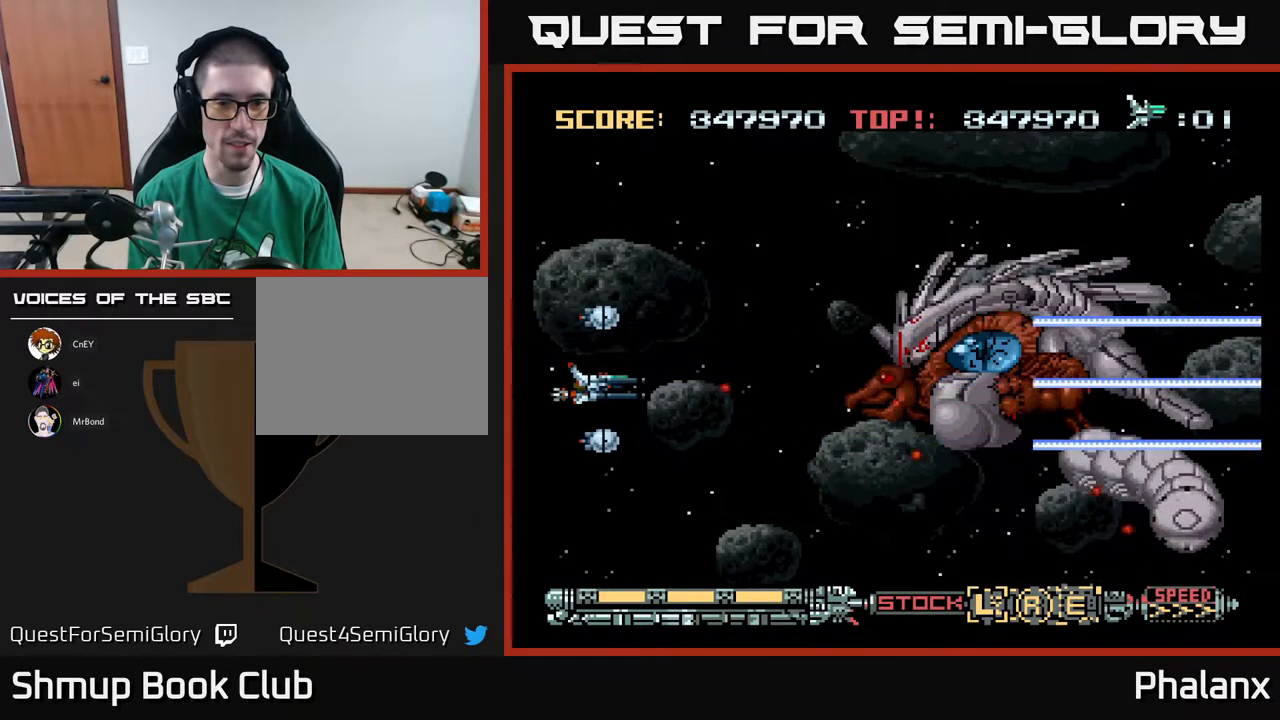
{"buttons": ["A"], "right_stick": "center", "events": []}
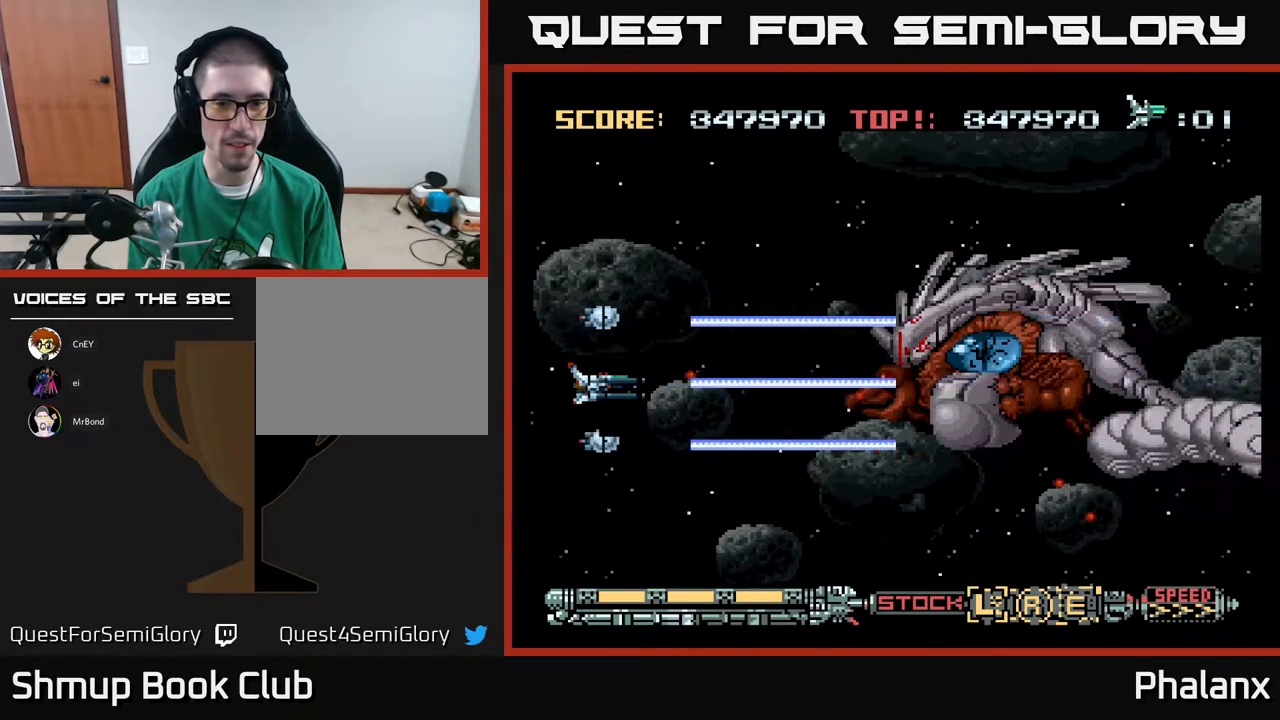
{"buttons": ["A"], "right_stick": "center", "events": [[183, "DPAD_DOWN", "down"], [367, "DPAD_DOWN", "up"]]}
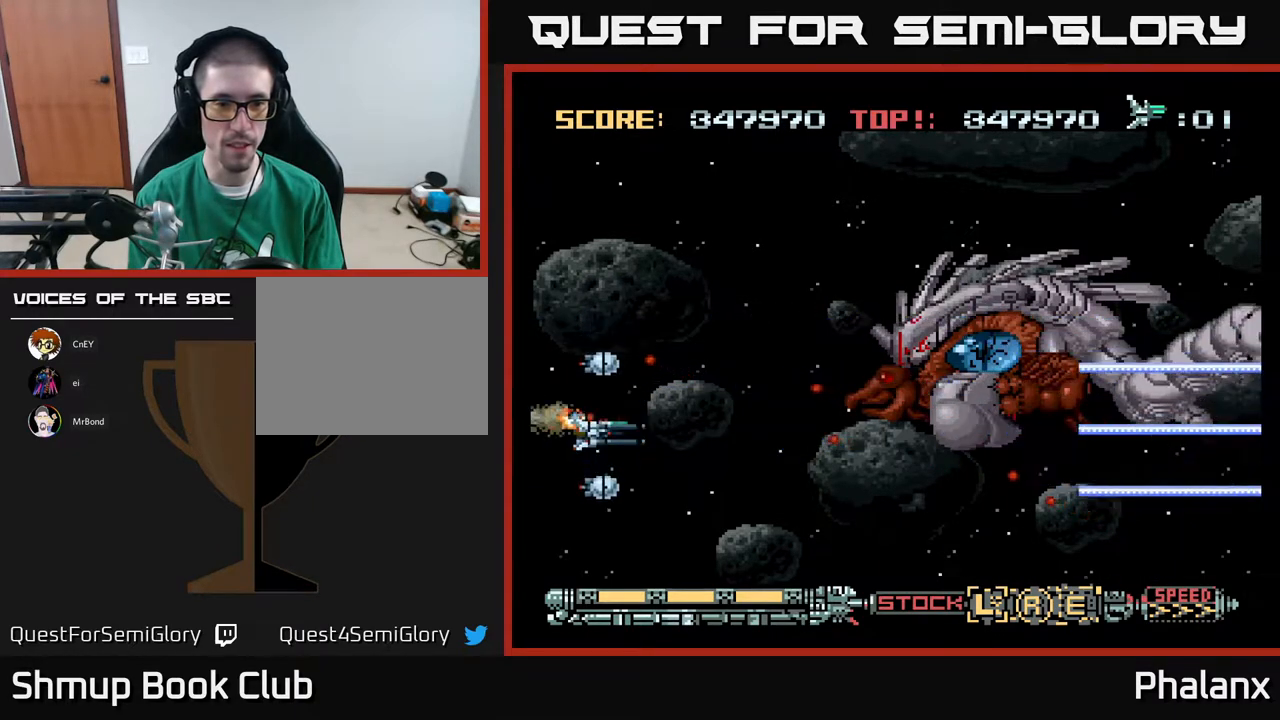
{"buttons": ["A"], "right_stick": "center", "events": [[100, "DPAD_RIGHT", "down"], [217, "DPAD_UP", "down"], [367, "DPAD_RIGHT", "up"], [367, "DPAD_UP", "up"]]}
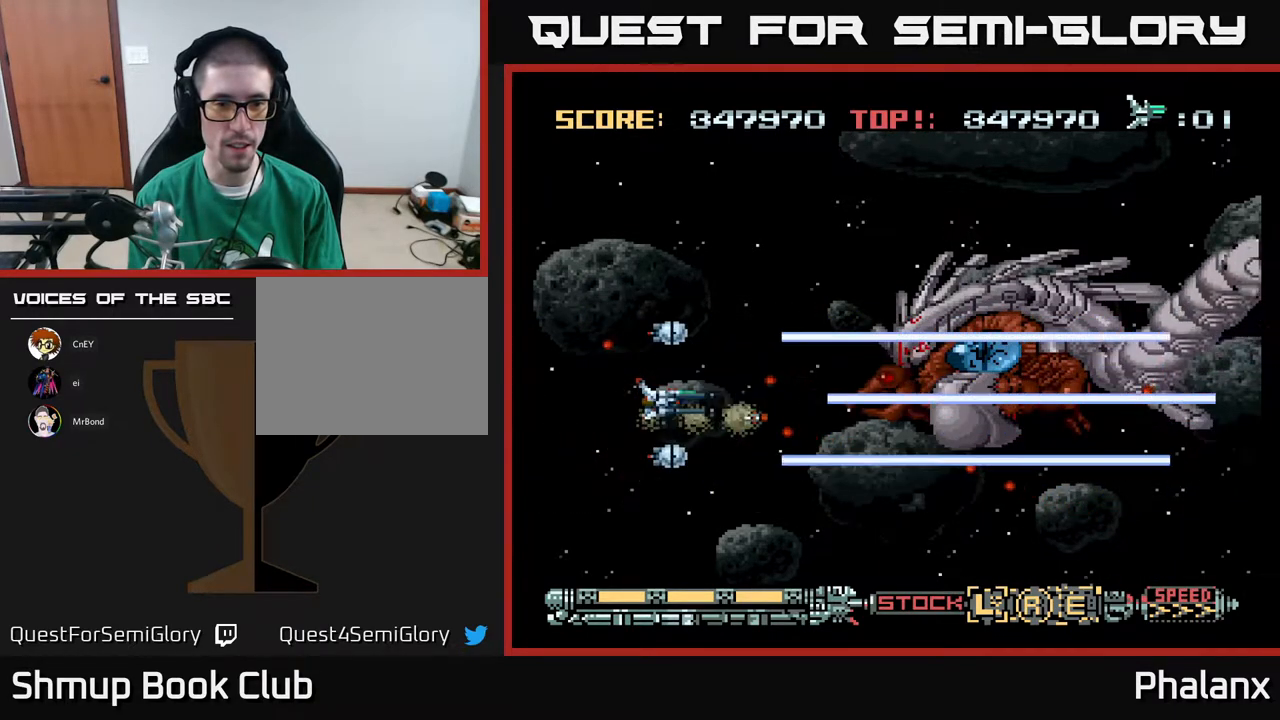
{"buttons": ["A", "DPAD_RIGHT"], "right_stick": "center", "events": [[117, "DPAD_UP", "down"], [417, "DPAD_RIGHT", "down"], [500, "DPAD_UP", "up"]]}
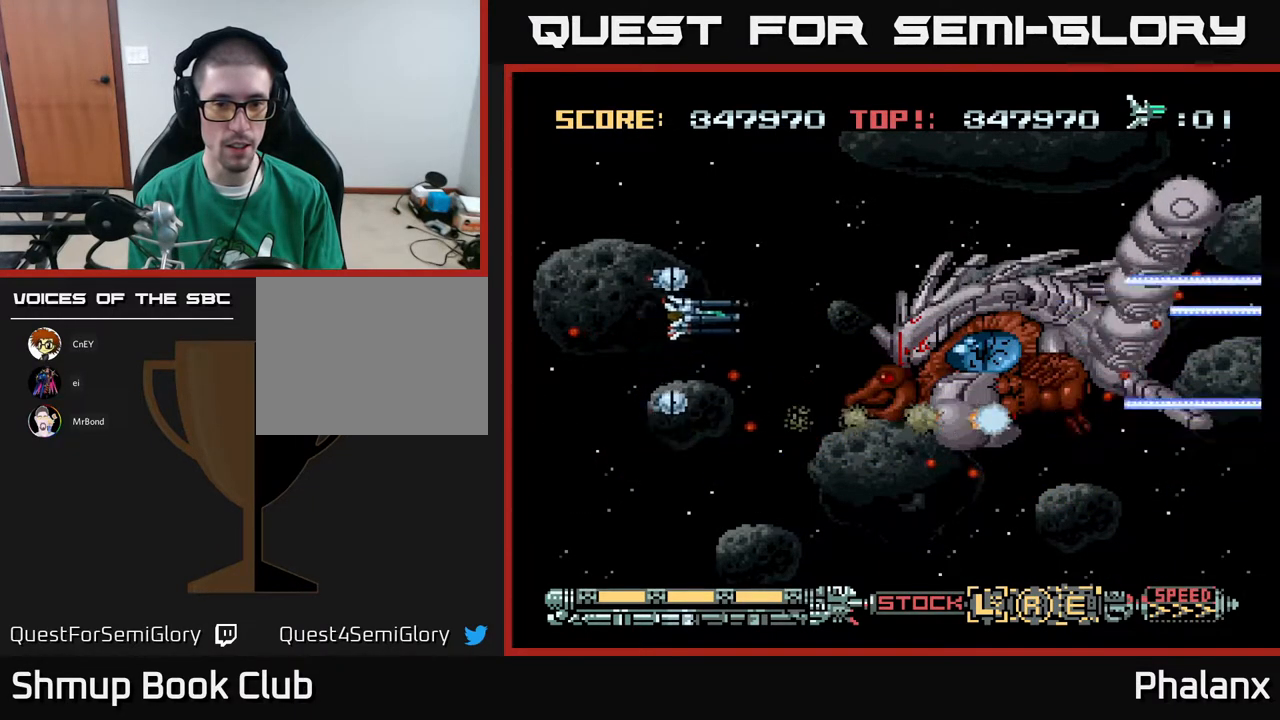
{"buttons": ["A"], "right_stick": "center", "events": [[100, "DPAD_UP", "down"], [183, "DPAD_UP", "up"], [250, "DPAD_RIGHT", "up"]]}
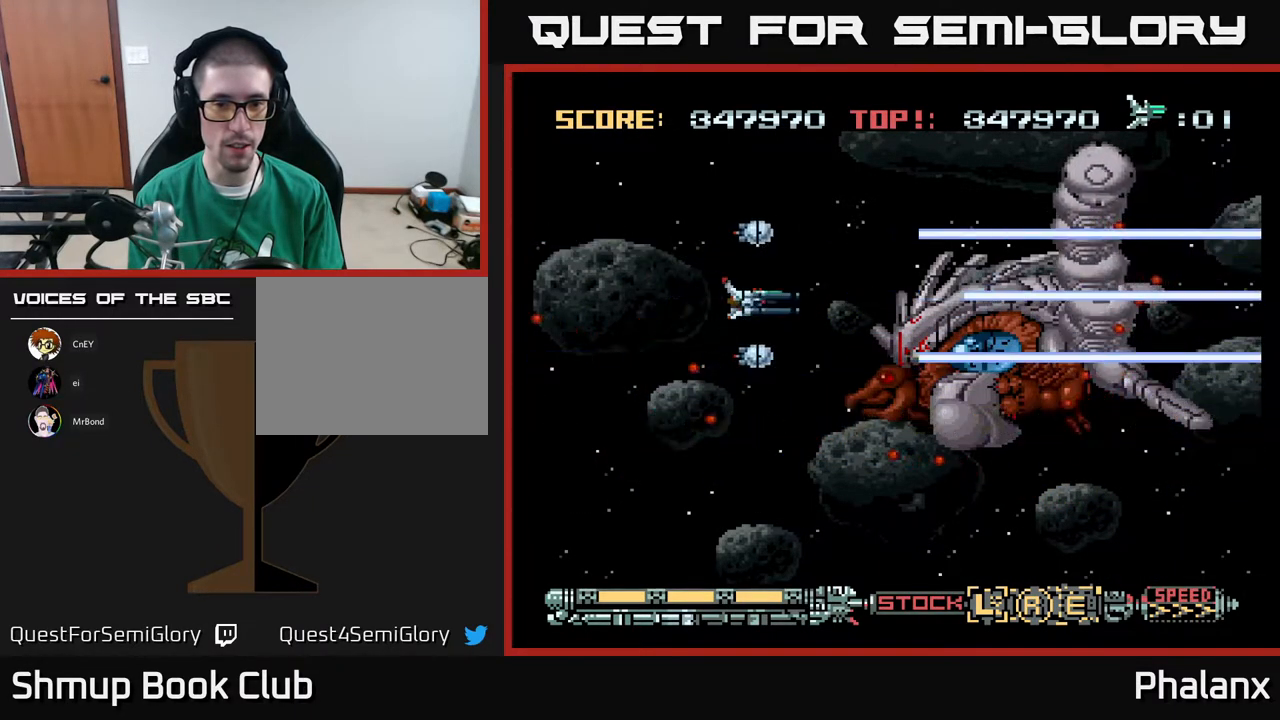
{"buttons": ["A"], "right_stick": "center", "events": [[83, "DPAD_DOWN", "down"], [183, "DPAD_DOWN", "up"]]}
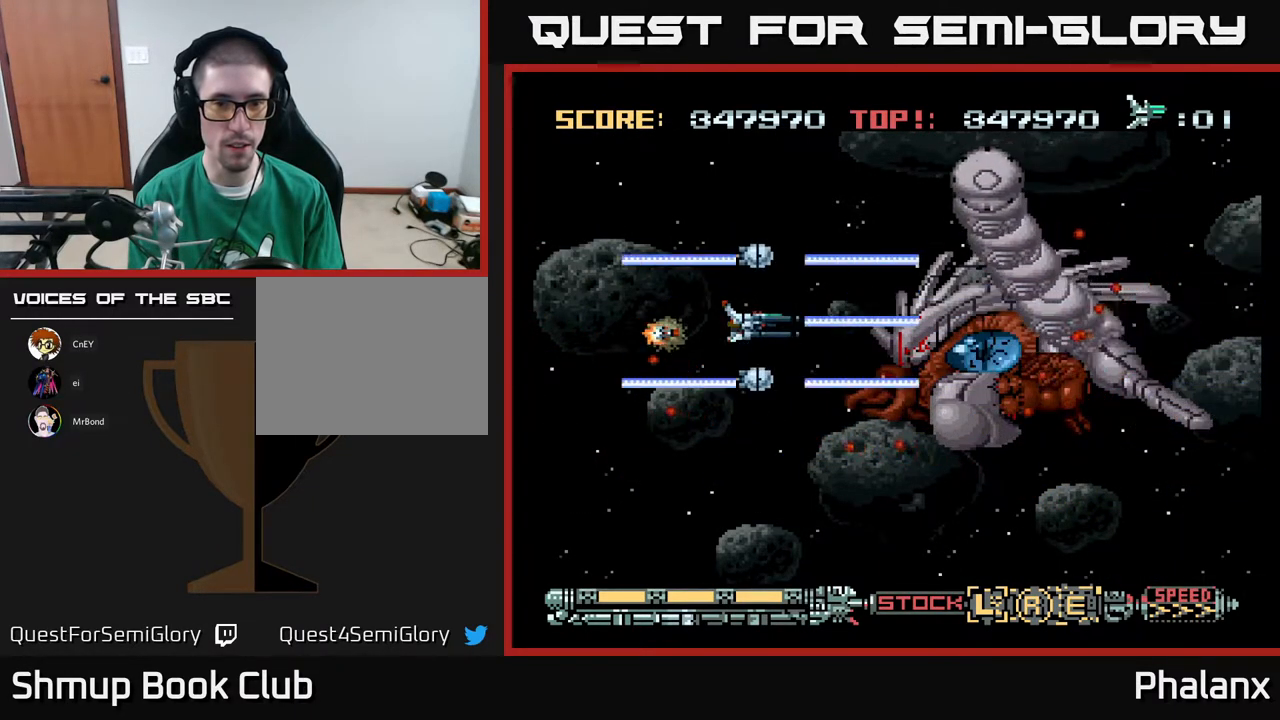
{"buttons": ["A"], "right_stick": "center", "events": []}
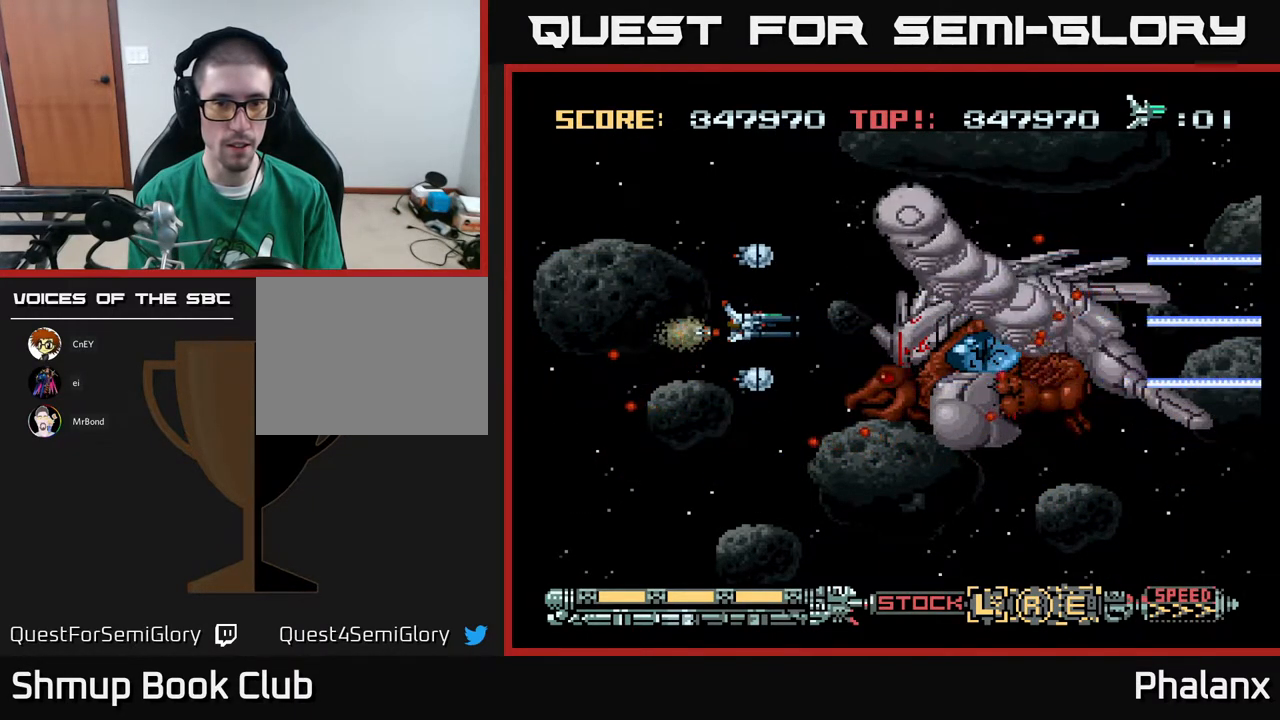
{"buttons": ["A"], "right_stick": "center", "events": [[283, "DPAD_LEFT", "down"], [400, "DPAD_LEFT", "up"]]}
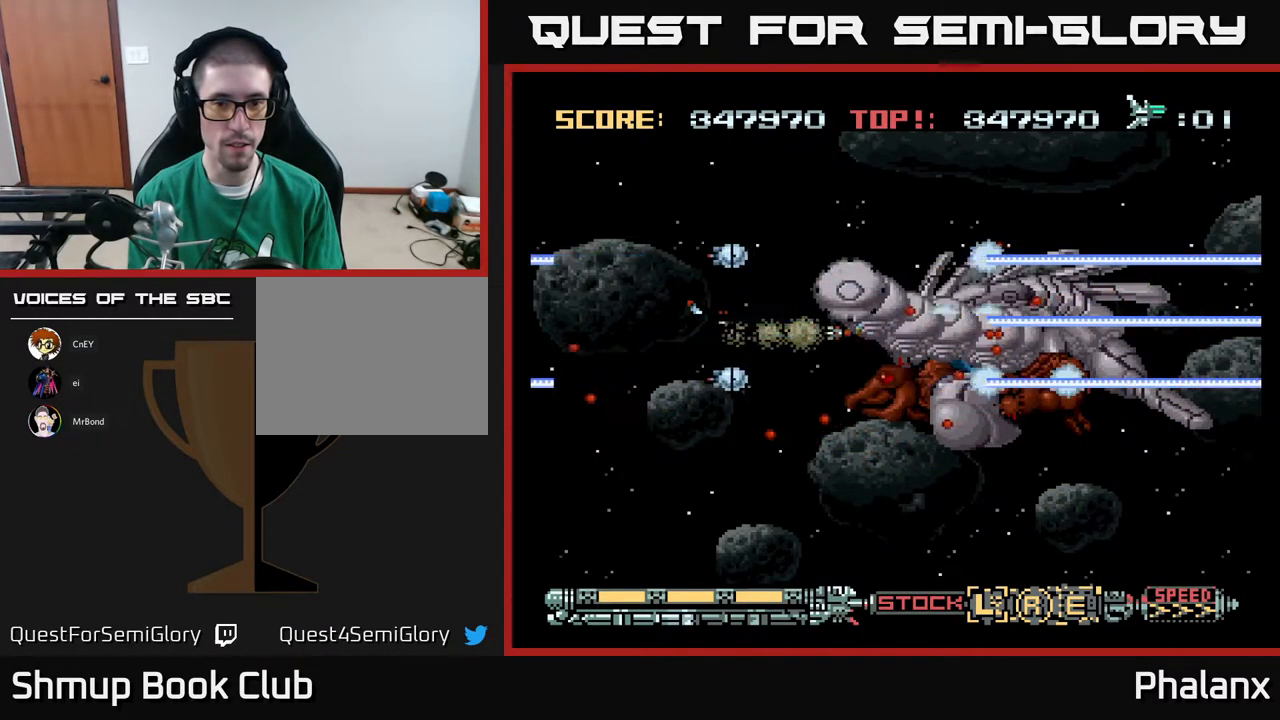
{"buttons": ["A"], "right_stick": "center", "events": [[267, "DPAD_LEFT", "down"], [400, "DPAD_LEFT", "up"]]}
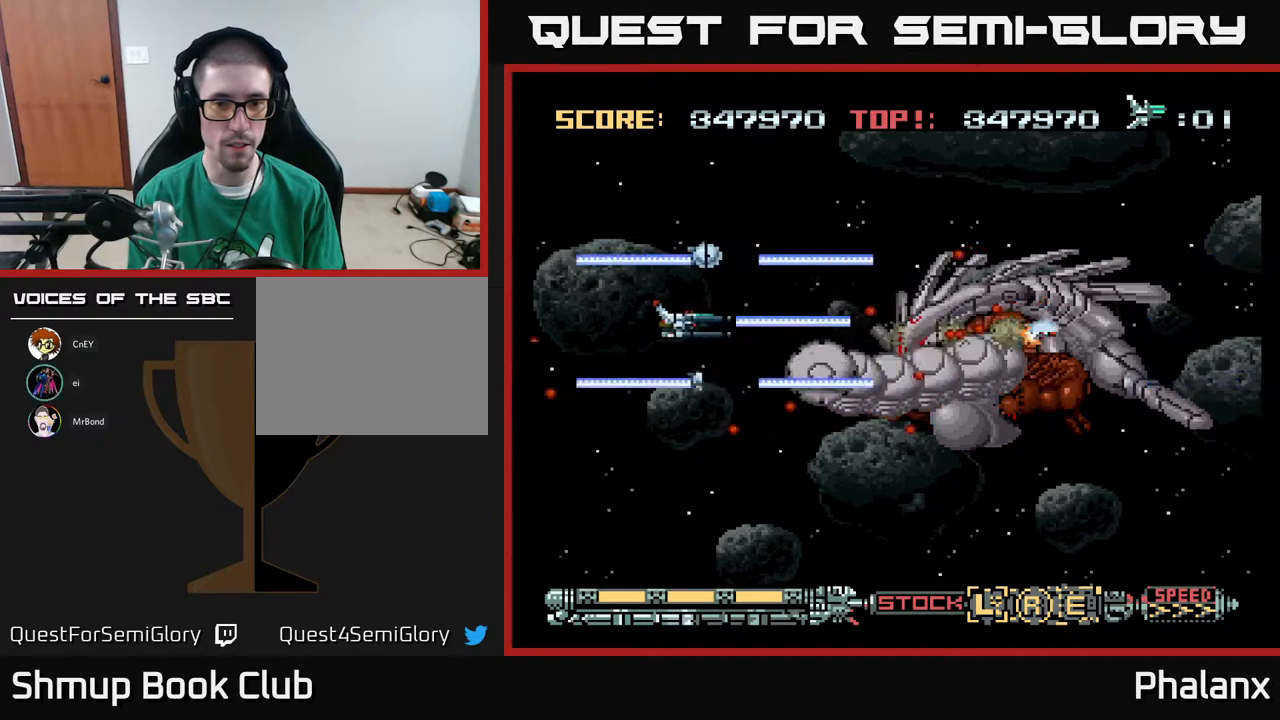
{"buttons": ["A"], "right_stick": "center", "events": []}
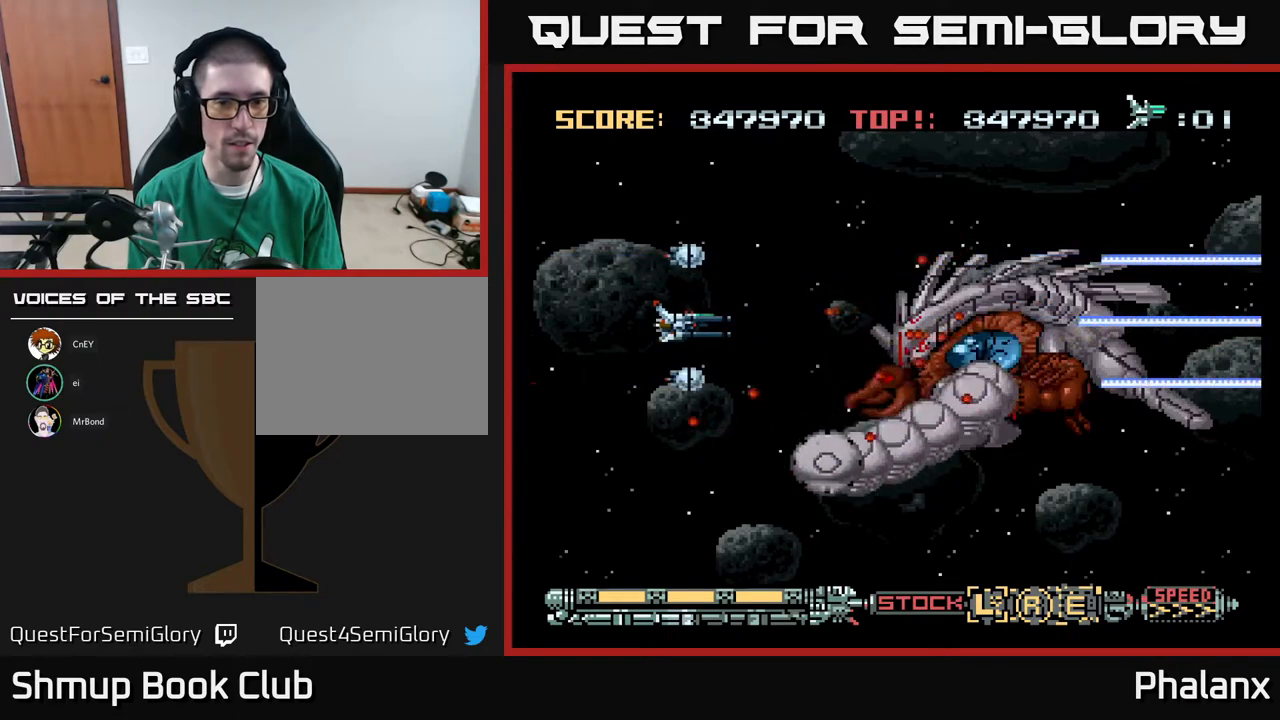
{"buttons": ["A"], "right_stick": "center", "events": [[17, "DPAD_LEFT", "down"], [200, "DPAD_LEFT", "up"]]}
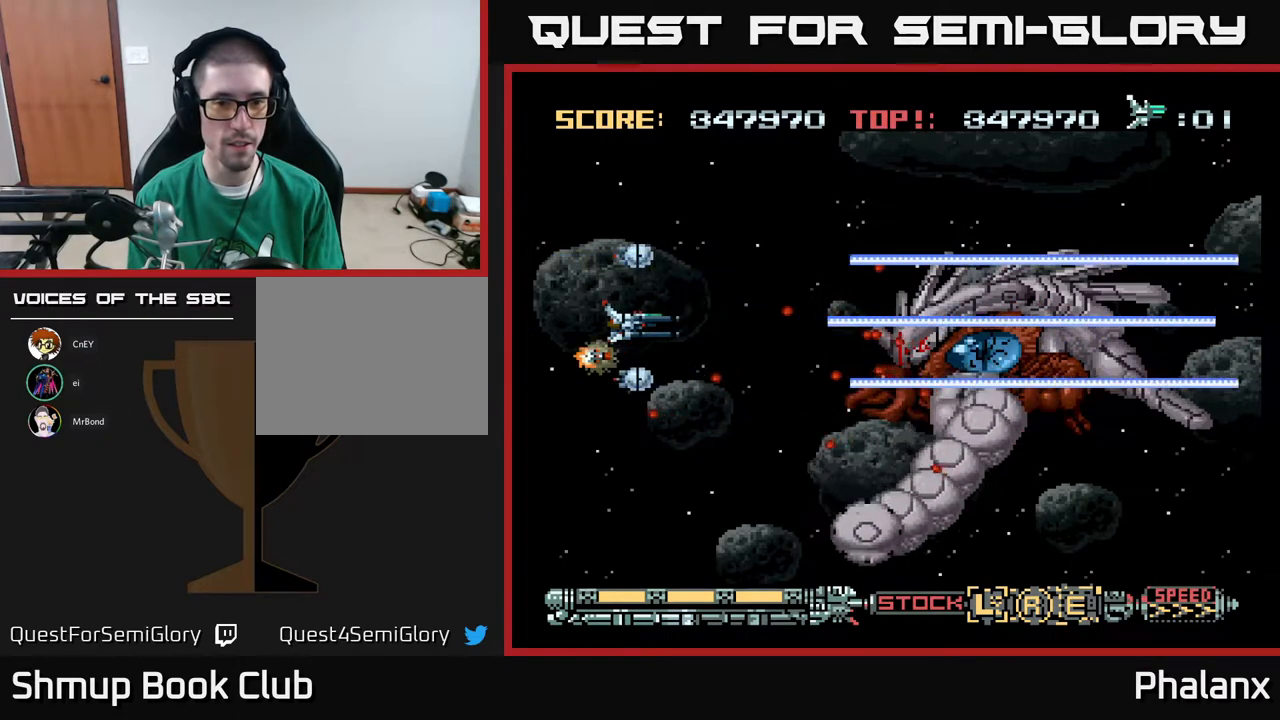
{"buttons": ["A"], "right_stick": "center", "events": [[317, "DPAD_LEFT", "down"], [500, "DPAD_LEFT", "up"]]}
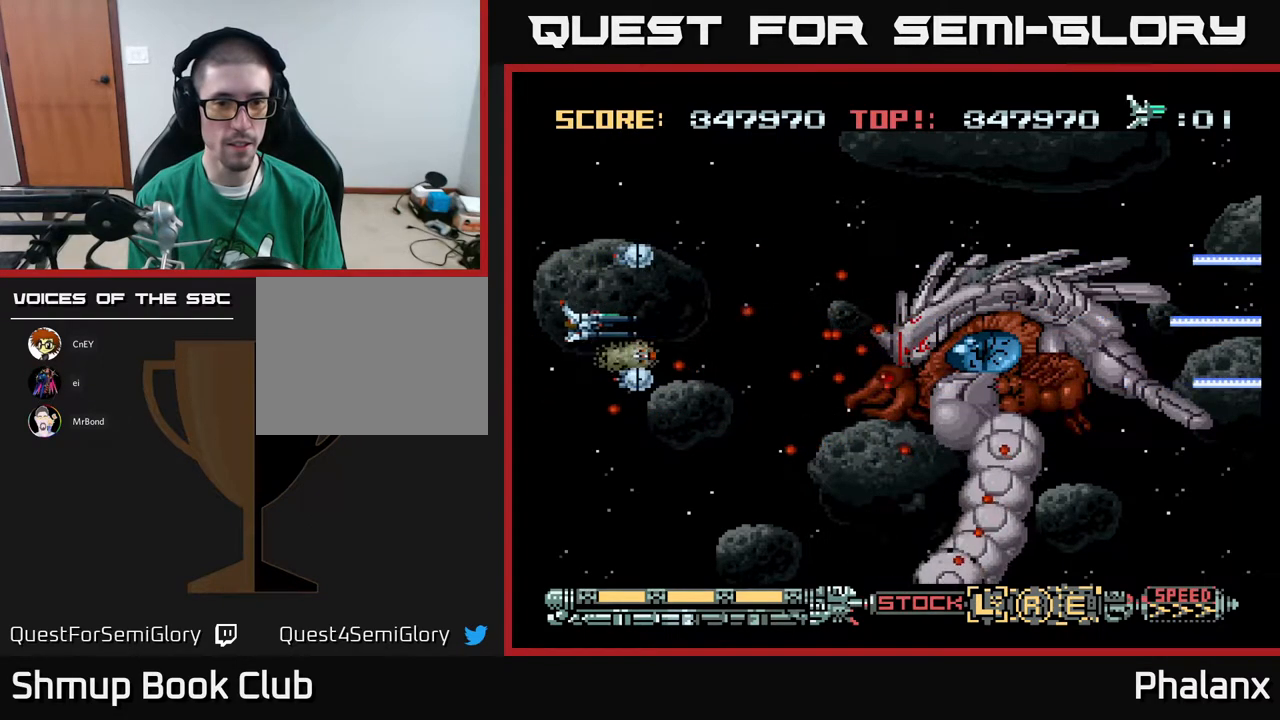
{"buttons": ["A", "DPAD_UP"], "right_stick": "center", "events": [[483, "DPAD_UP", "down"]]}
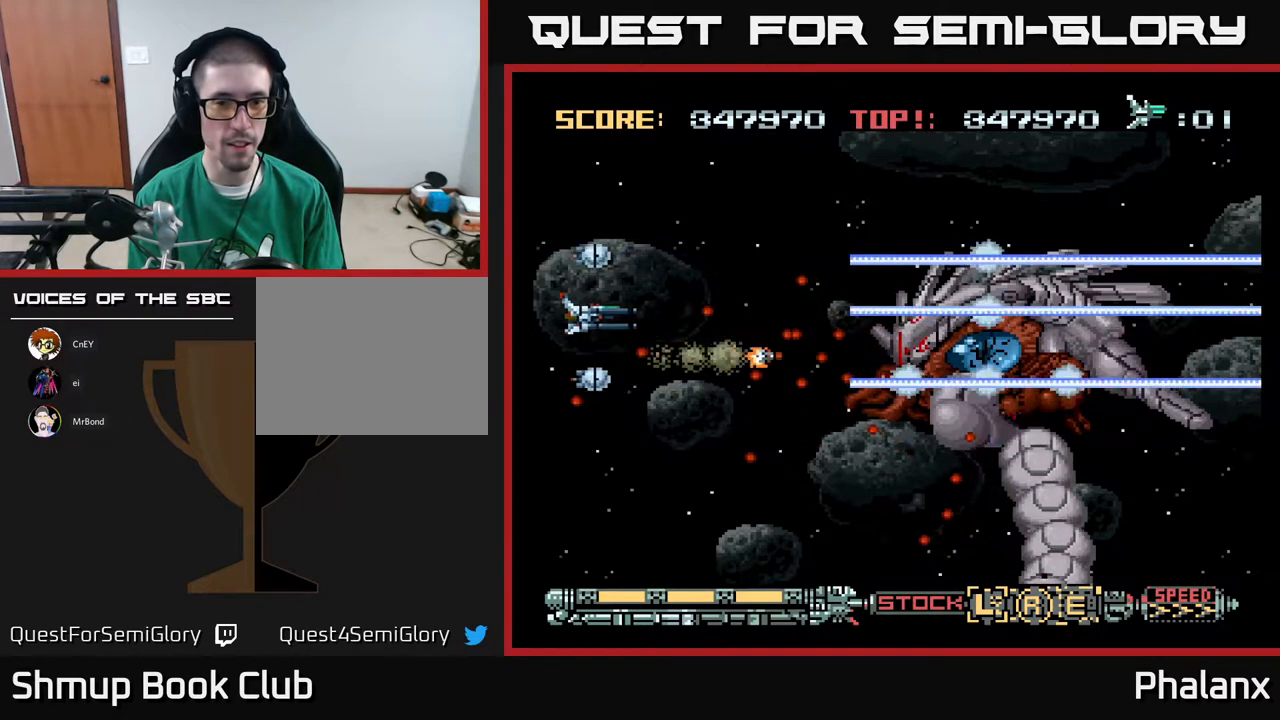
{"buttons": ["A", "DPAD_UP", "DPAD_RIGHT"], "right_stick": "center", "events": [[233, "DPAD_RIGHT", "down"]]}
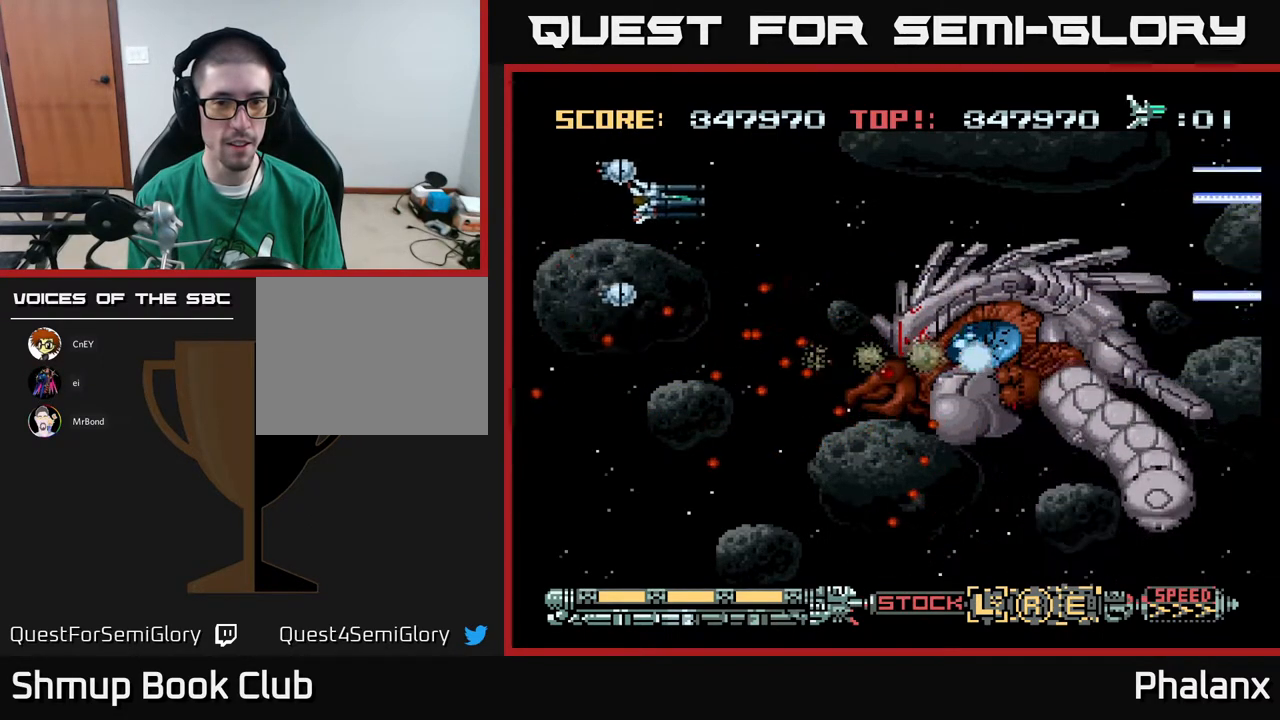
{"buttons": ["A"], "right_stick": "center", "events": [[17, "DPAD_UP", "up"], [383, "DPAD_RIGHT", "up"]]}
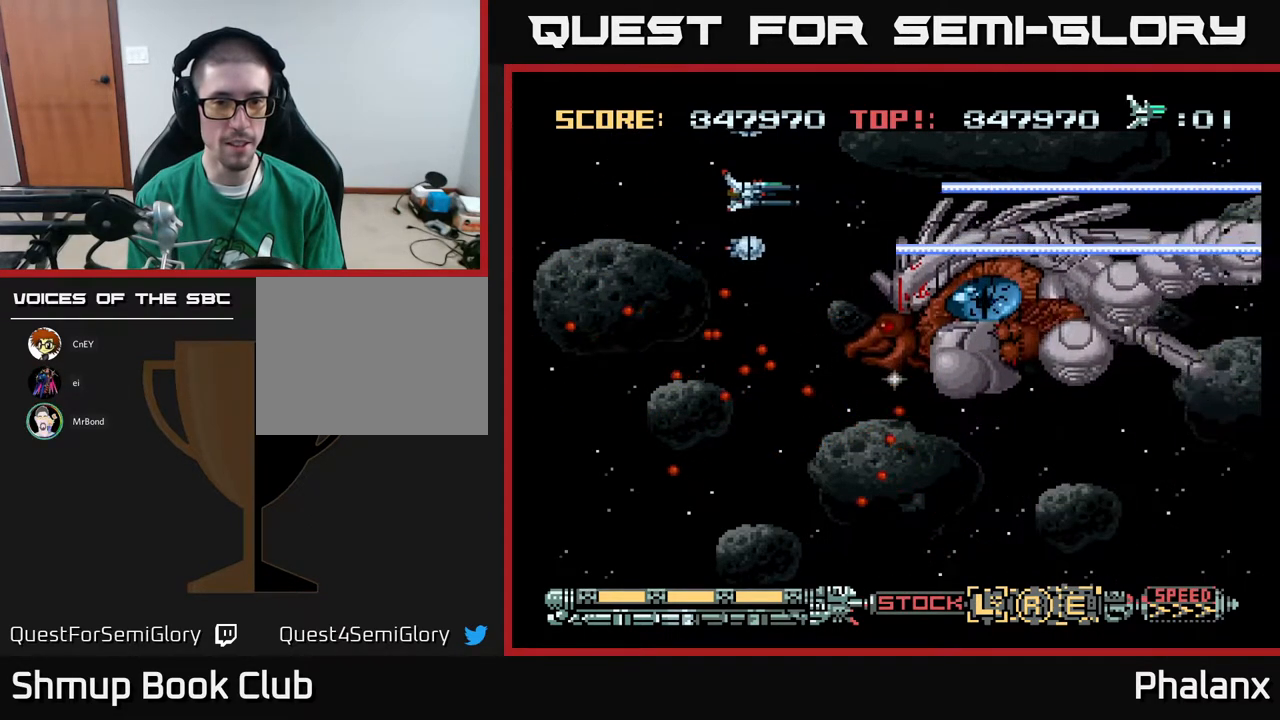
{"buttons": ["A"], "right_stick": "center", "events": [[250, "DPAD_DOWN", "down"], [350, "DPAD_DOWN", "up"]]}
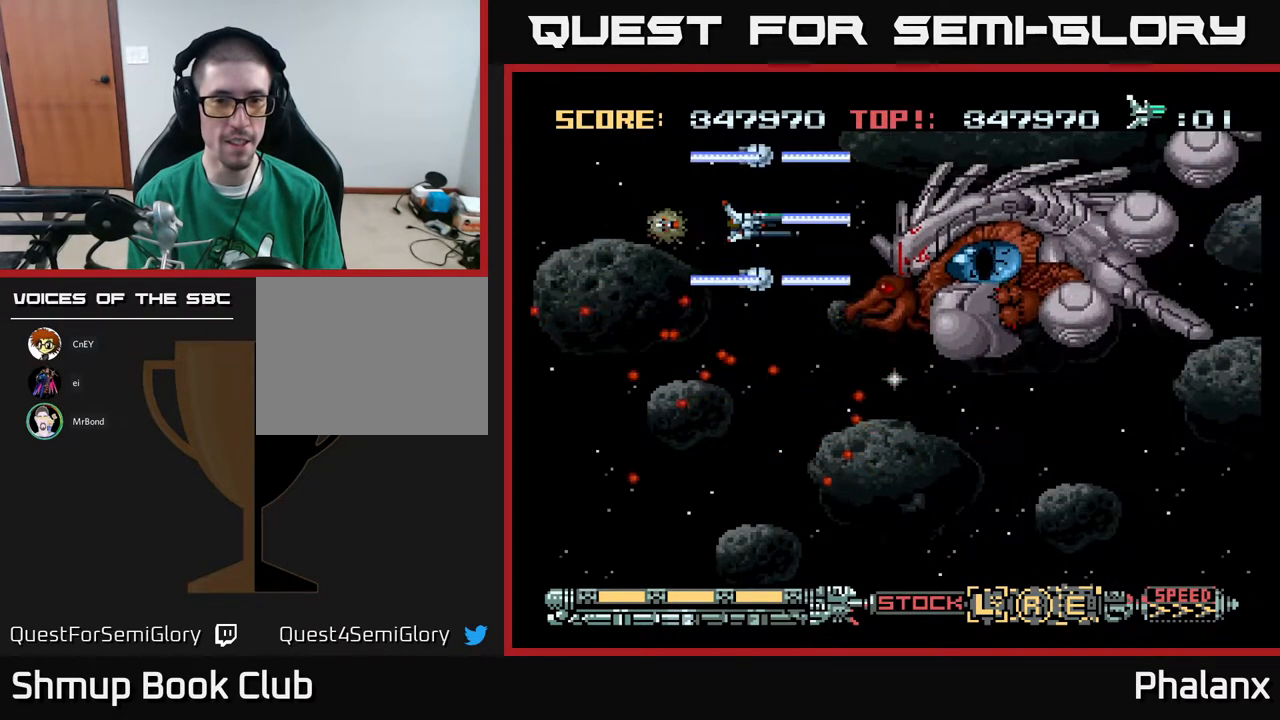
{"buttons": ["A"], "right_stick": "center", "events": [[217, "DPAD_DOWN", "down"], [267, "DPAD_DOWN", "up"]]}
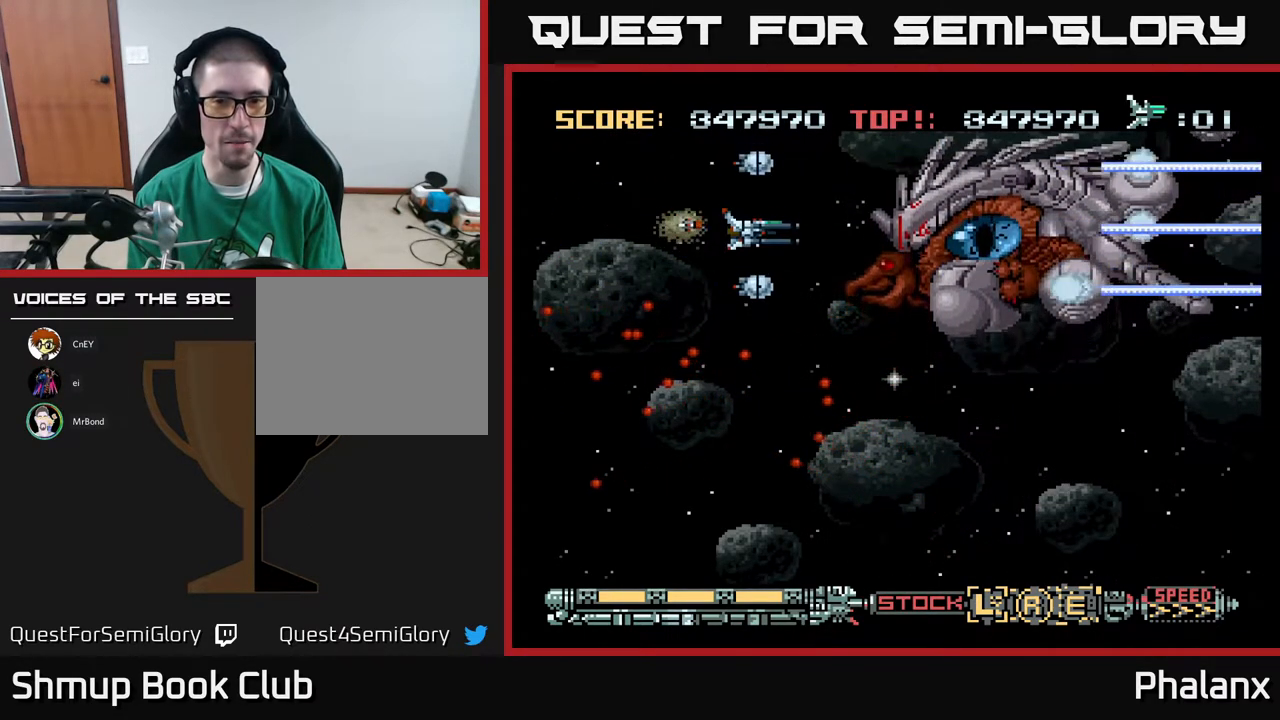
{"buttons": ["A", "DPAD_DOWN"], "right_stick": "center", "events": [[150, "X", "down"], [267, "X", "up"], [483, "DPAD_DOWN", "down"]]}